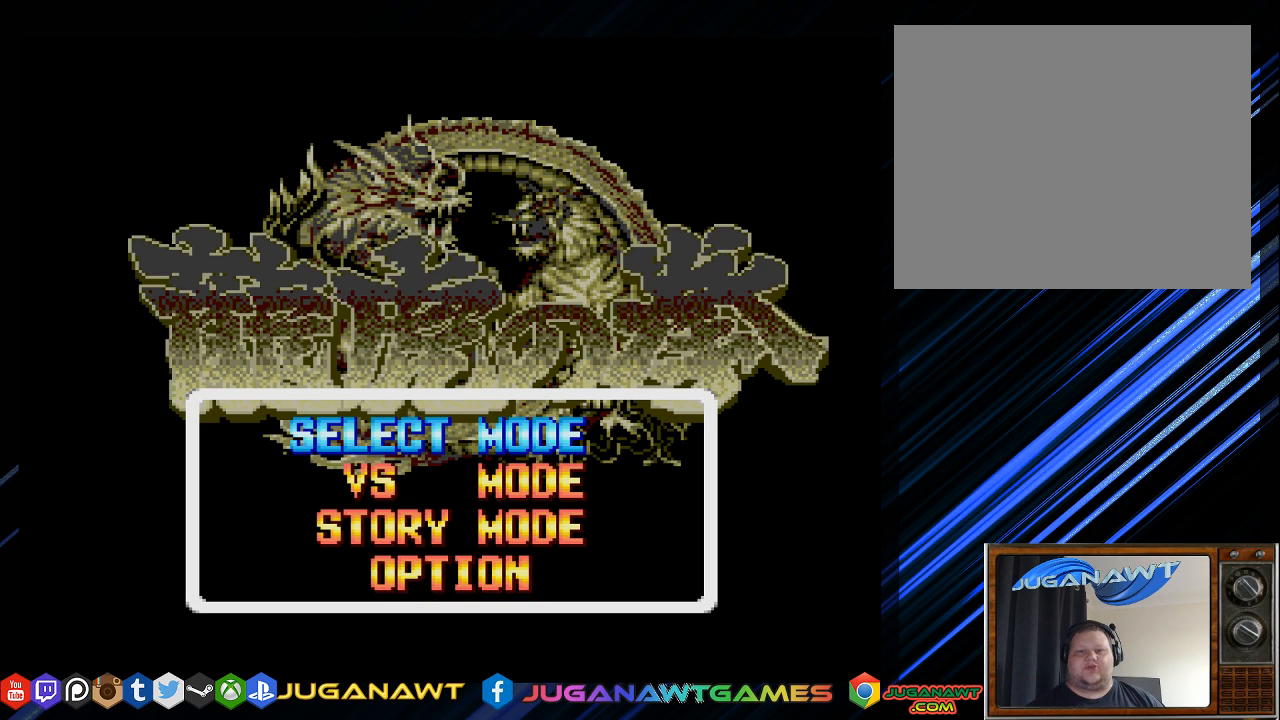
Gameplay with a controller (PlayStation layout); each line is a JSON object with the inputs held at the frame after it. "events" lists button and stick changes between this image and that frame as [ms after this image, input, new state], when the widget could be followed in between.
{"buttons": [], "left_stick": "center", "right_stick": "center", "events": []}
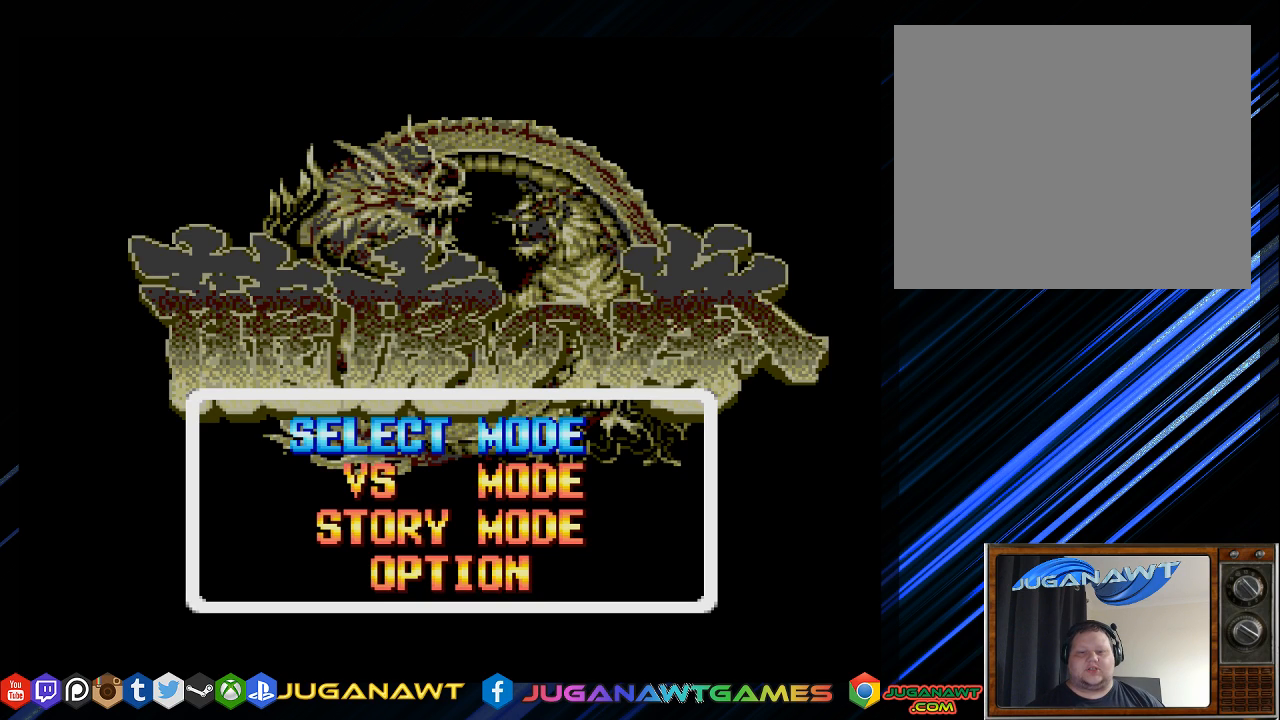
{"buttons": [], "left_stick": "center", "right_stick": "center", "events": []}
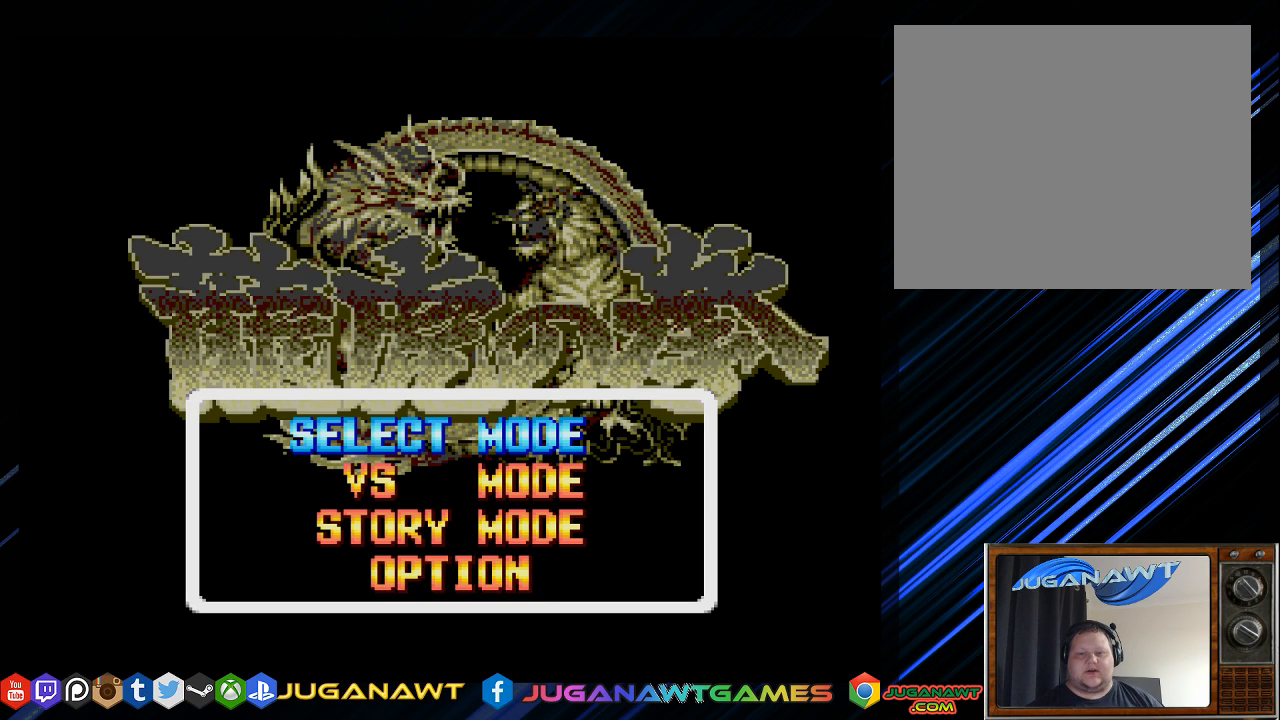
{"buttons": [], "left_stick": "center", "right_stick": "center", "events": []}
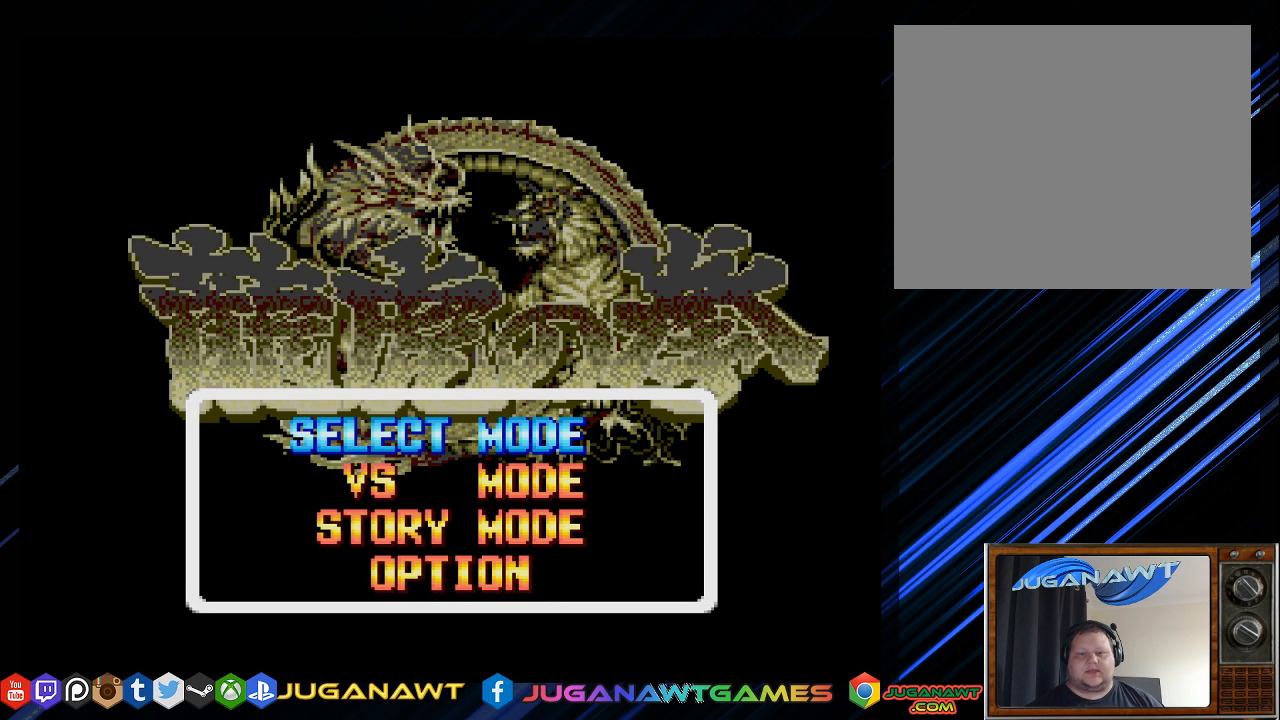
{"buttons": [], "left_stick": "center", "right_stick": "center", "events": []}
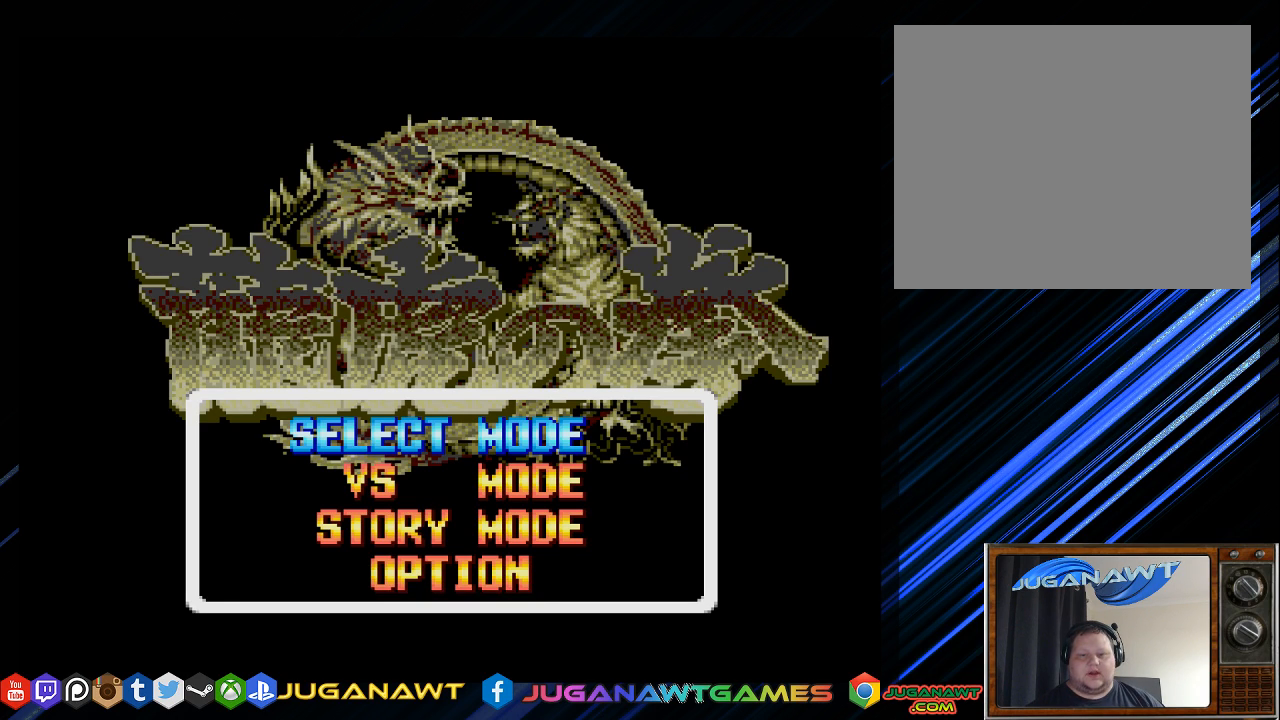
{"buttons": [], "left_stick": "center", "right_stick": "center", "events": []}
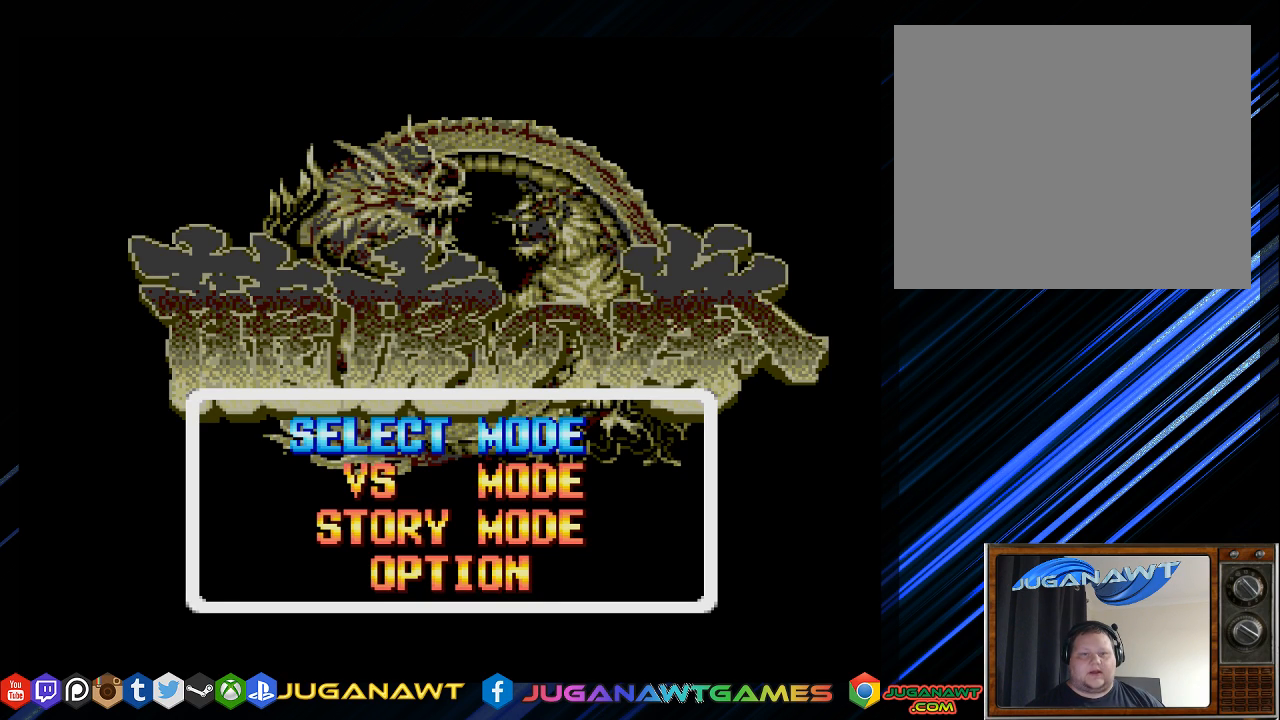
{"buttons": [], "left_stick": "center", "right_stick": "center", "events": []}
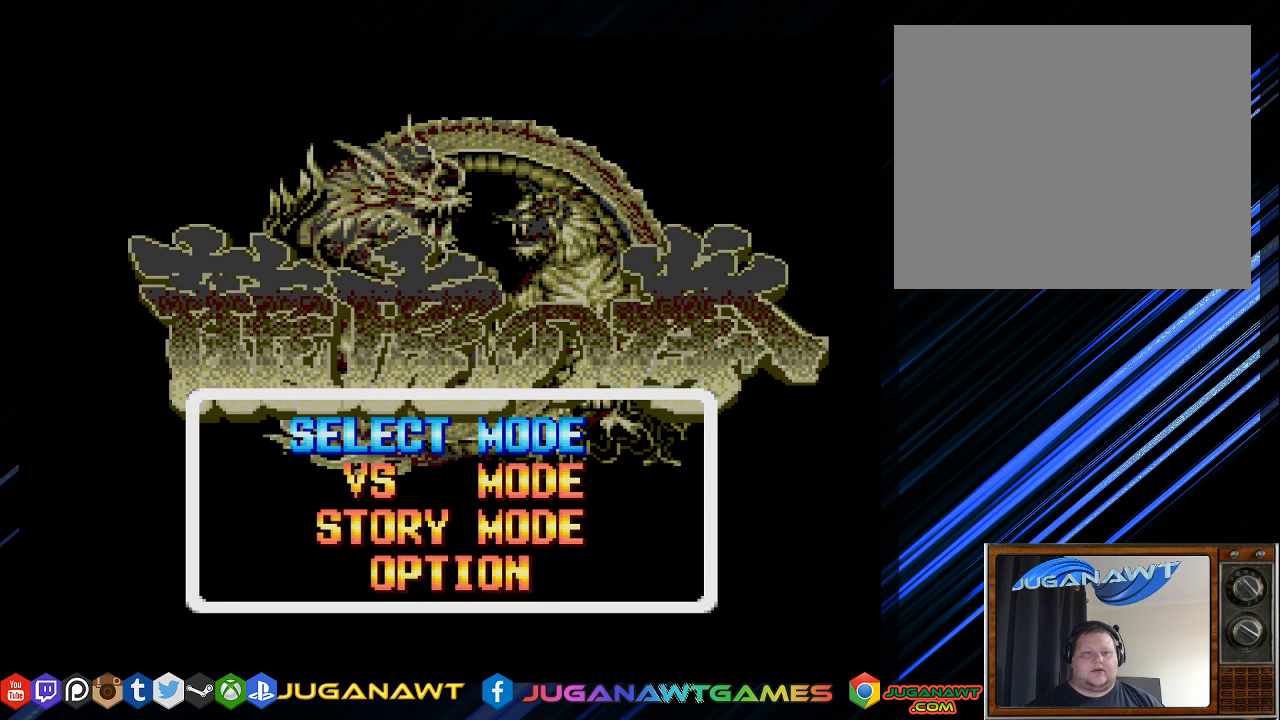
{"buttons": [], "left_stick": "center", "right_stick": "center", "events": [[150, "DPAD_UP", "down"], [250, "DPAD_UP", "up"]]}
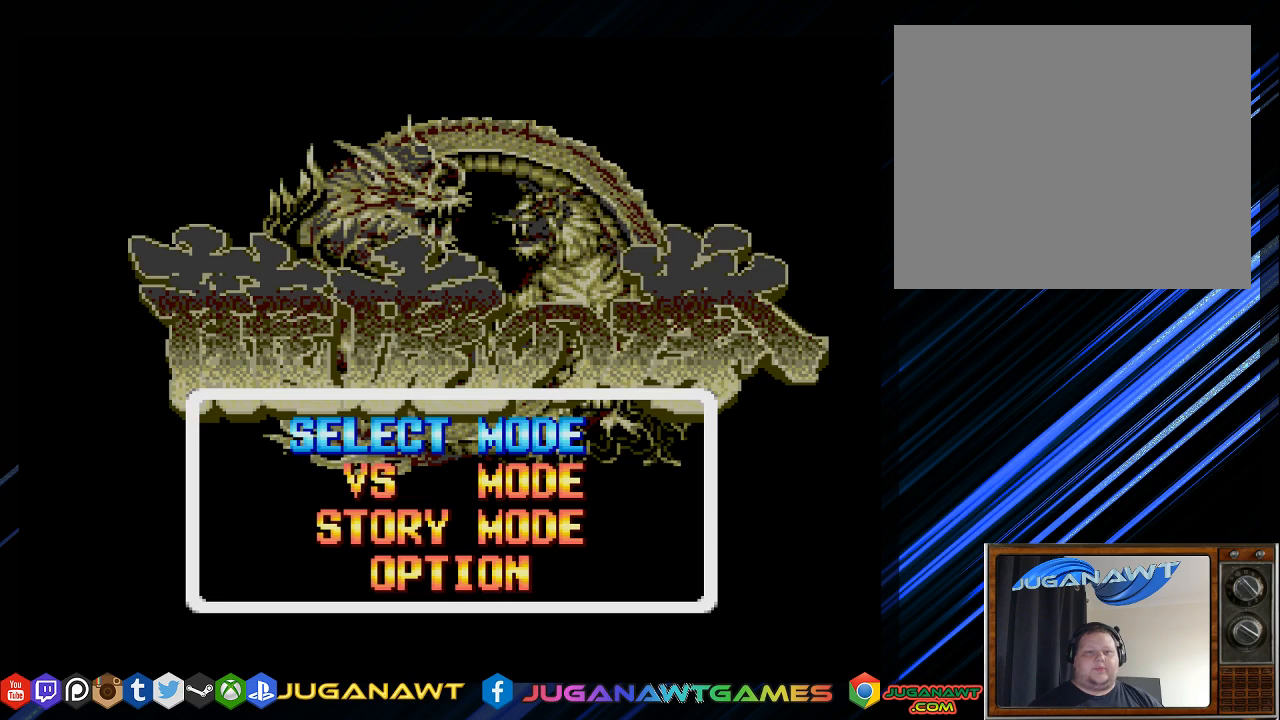
{"buttons": ["DPAD_DOWN"], "left_stick": "center", "right_stick": "center", "events": [[83, "DPAD_RIGHT", "down"], [167, "DPAD_RIGHT", "up"], [467, "DPAD_DOWN", "down"]]}
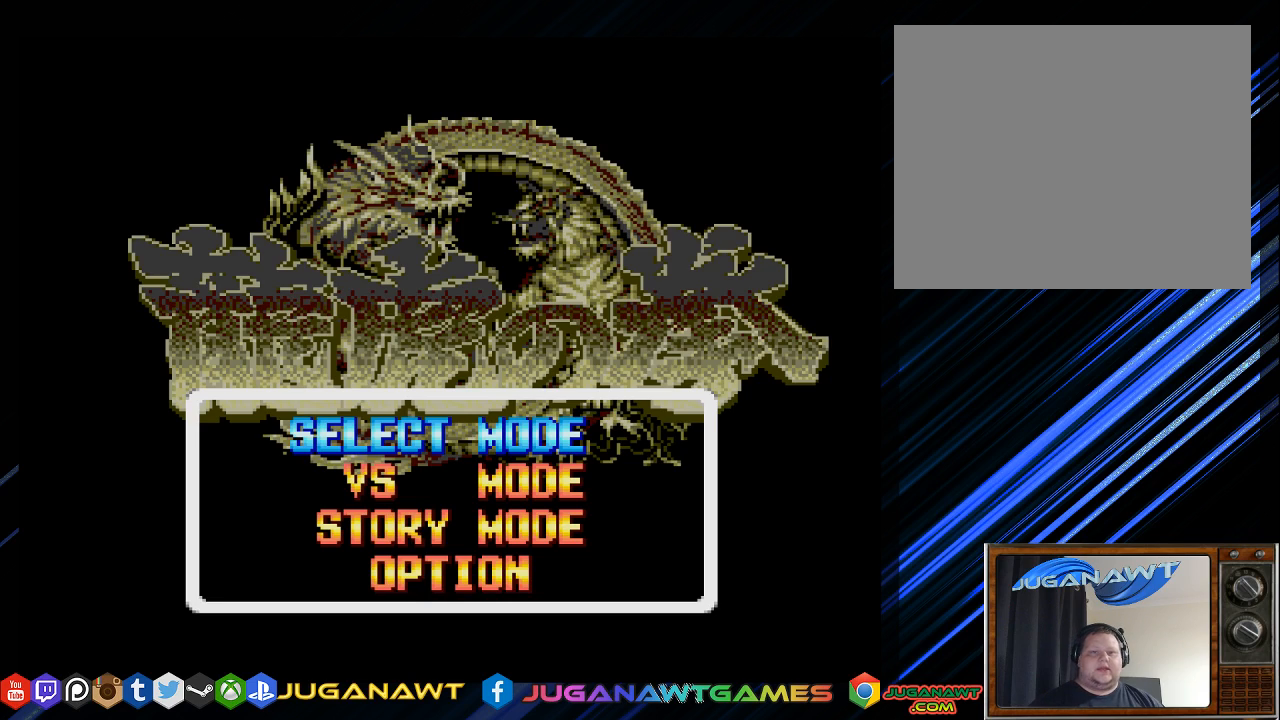
{"buttons": [], "left_stick": "center", "right_stick": "center", "events": [[100, "DPAD_DOWN", "up"], [333, "DPAD_LEFT", "down"], [467, "DPAD_LEFT", "up"]]}
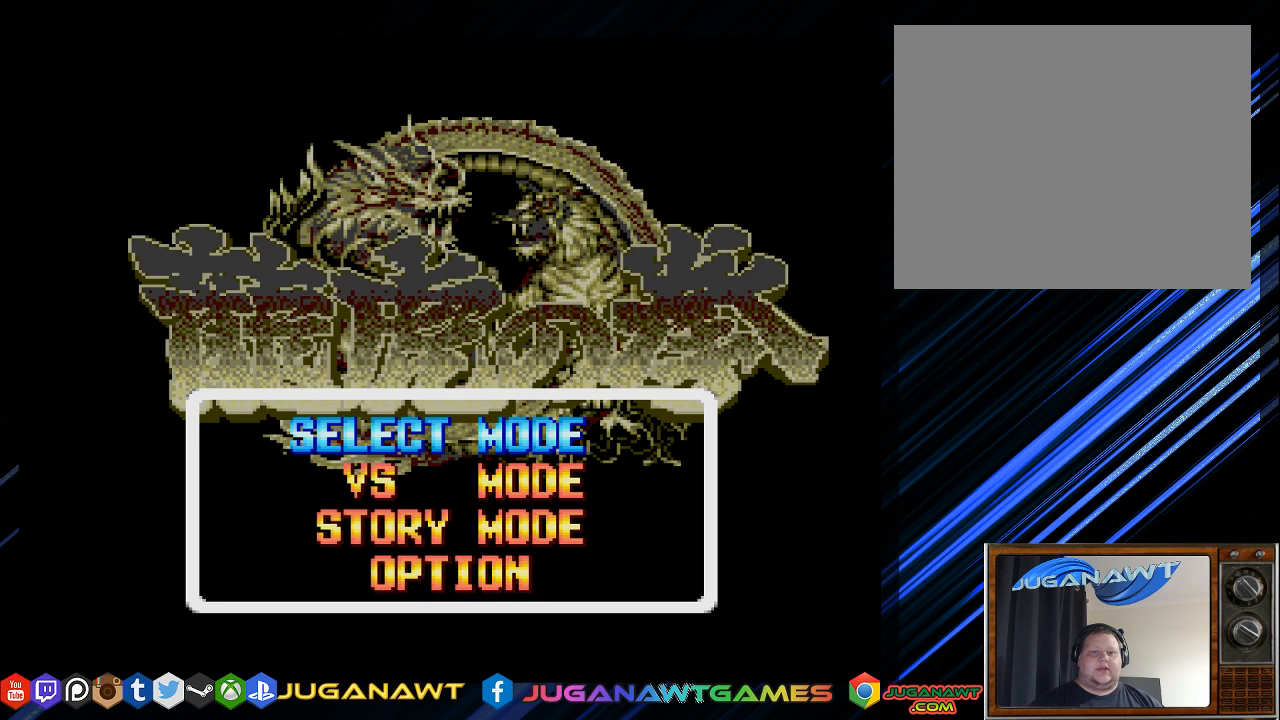
{"buttons": [], "left_stick": "center", "right_stick": "center", "events": []}
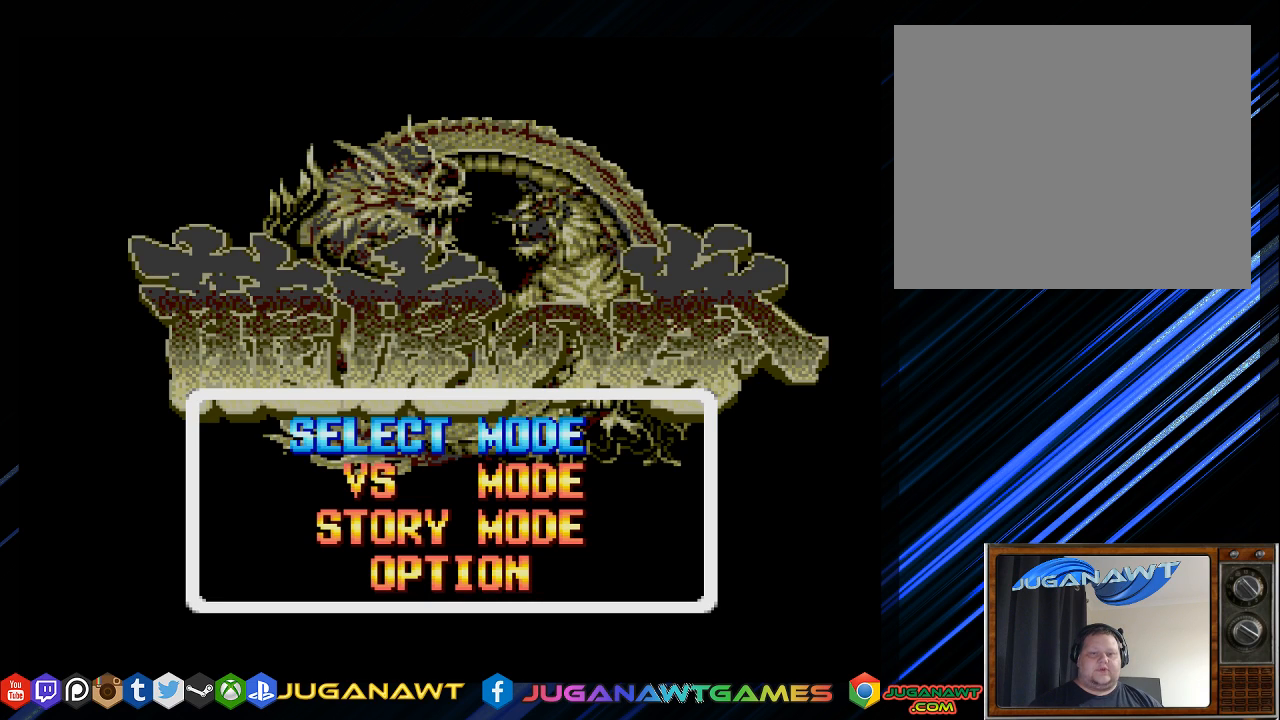
{"buttons": [], "left_stick": "center", "right_stick": "center", "events": []}
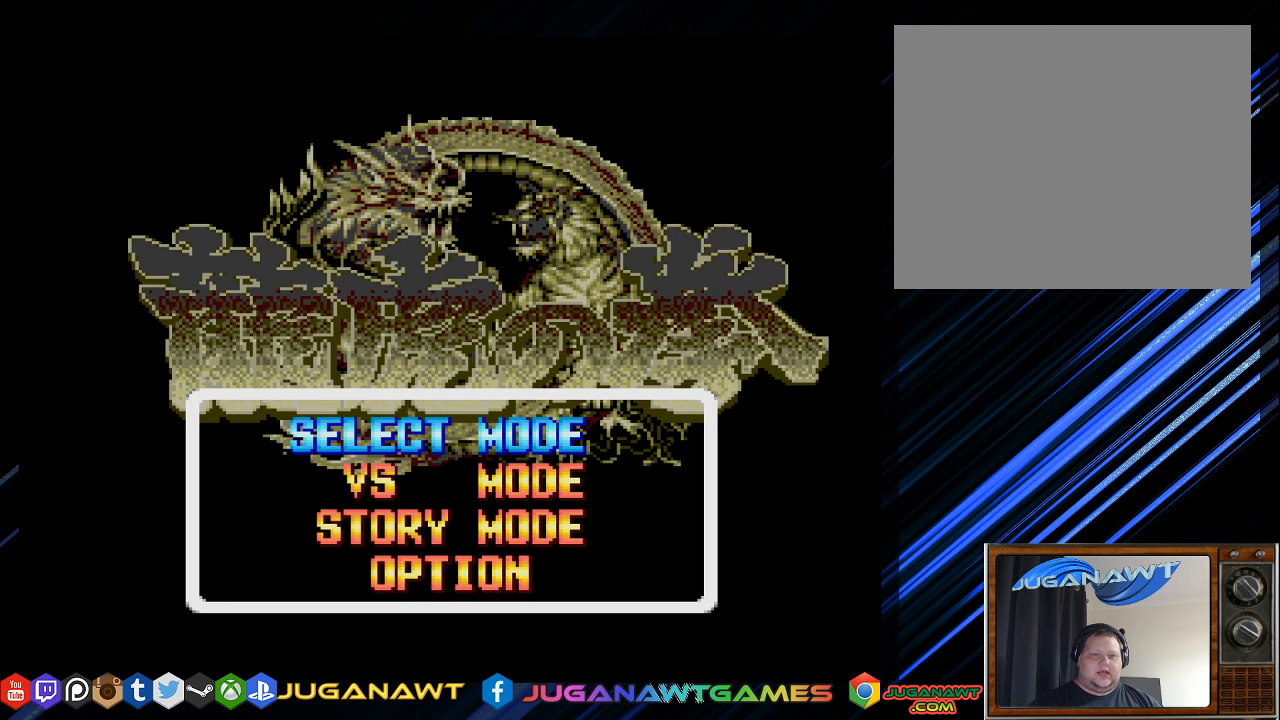
{"buttons": [], "left_stick": "center", "right_stick": "center", "events": []}
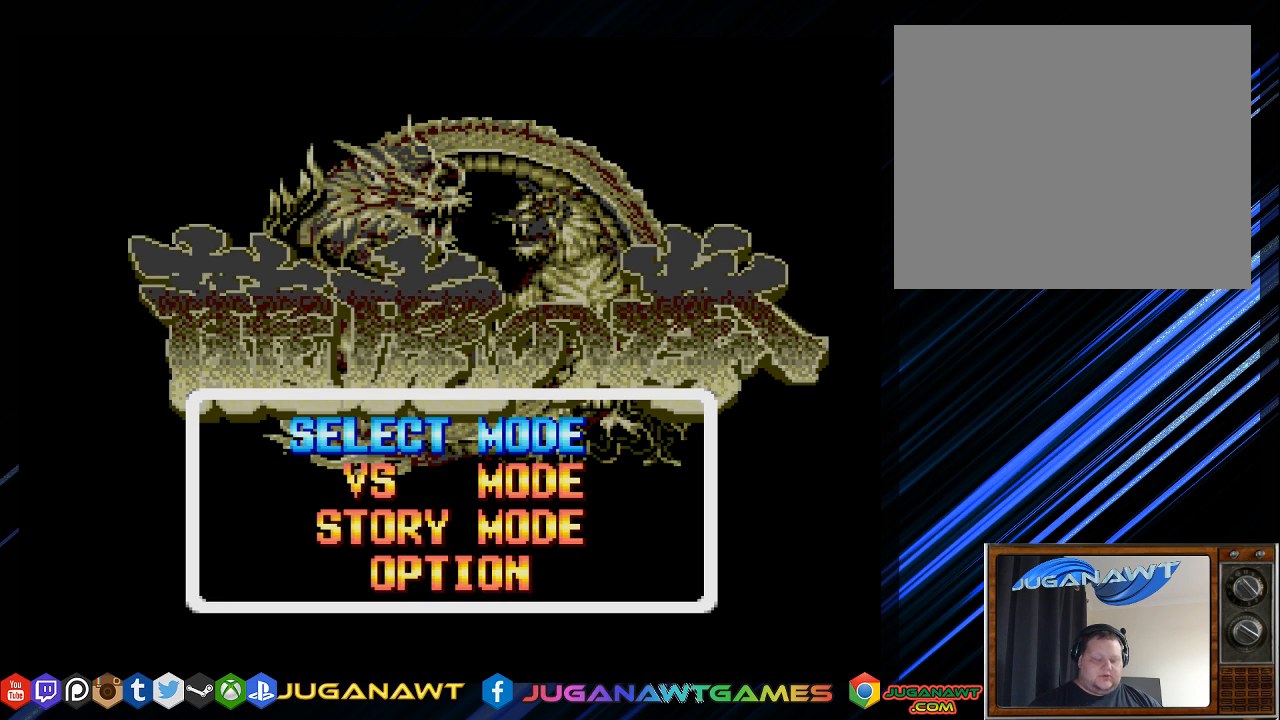
{"buttons": ["START"], "left_stick": "center", "right_stick": "center", "events": [[317, "START", "down"]]}
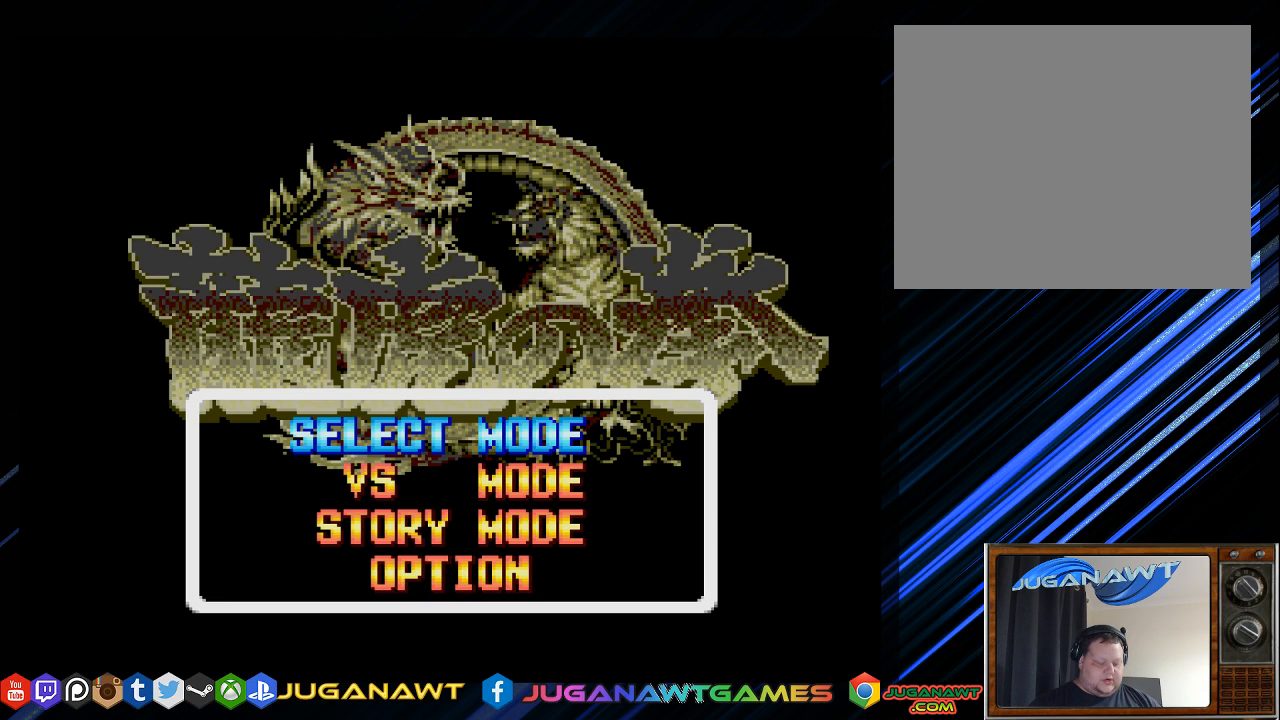
{"buttons": [], "left_stick": "center", "right_stick": "center", "events": [[17, "START", "up"]]}
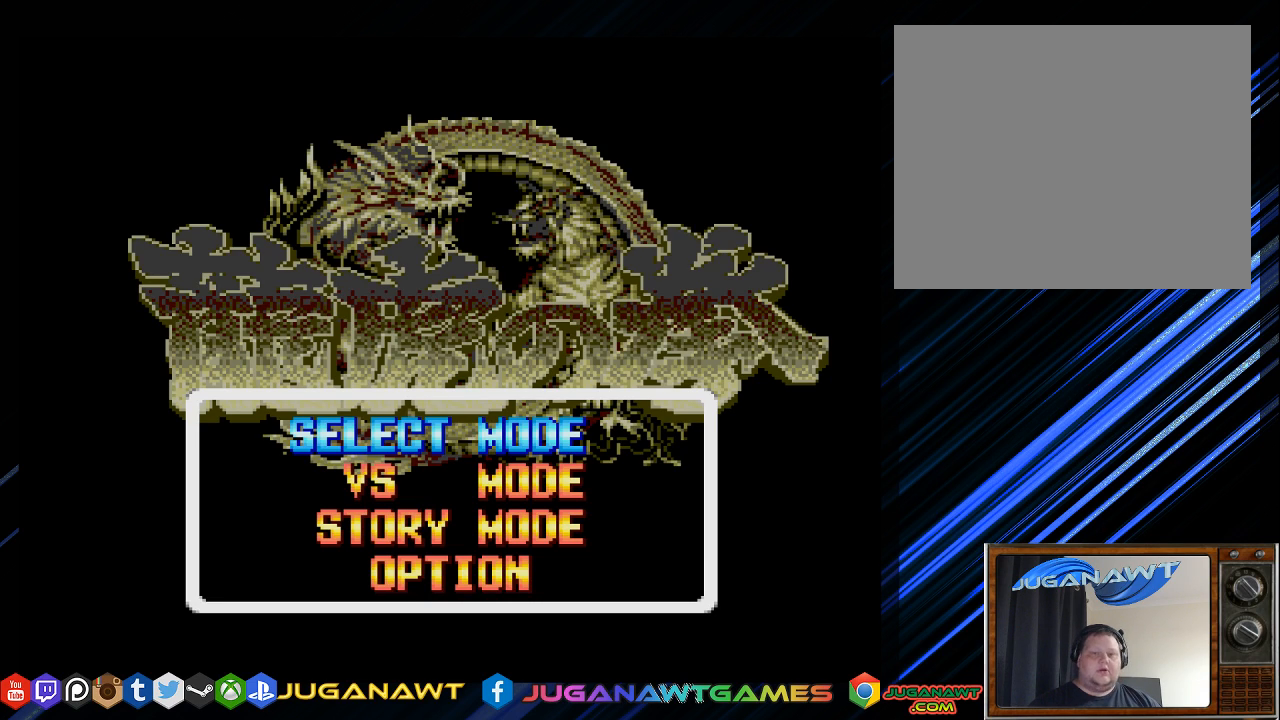
{"buttons": [], "left_stick": "center", "right_stick": "center", "events": []}
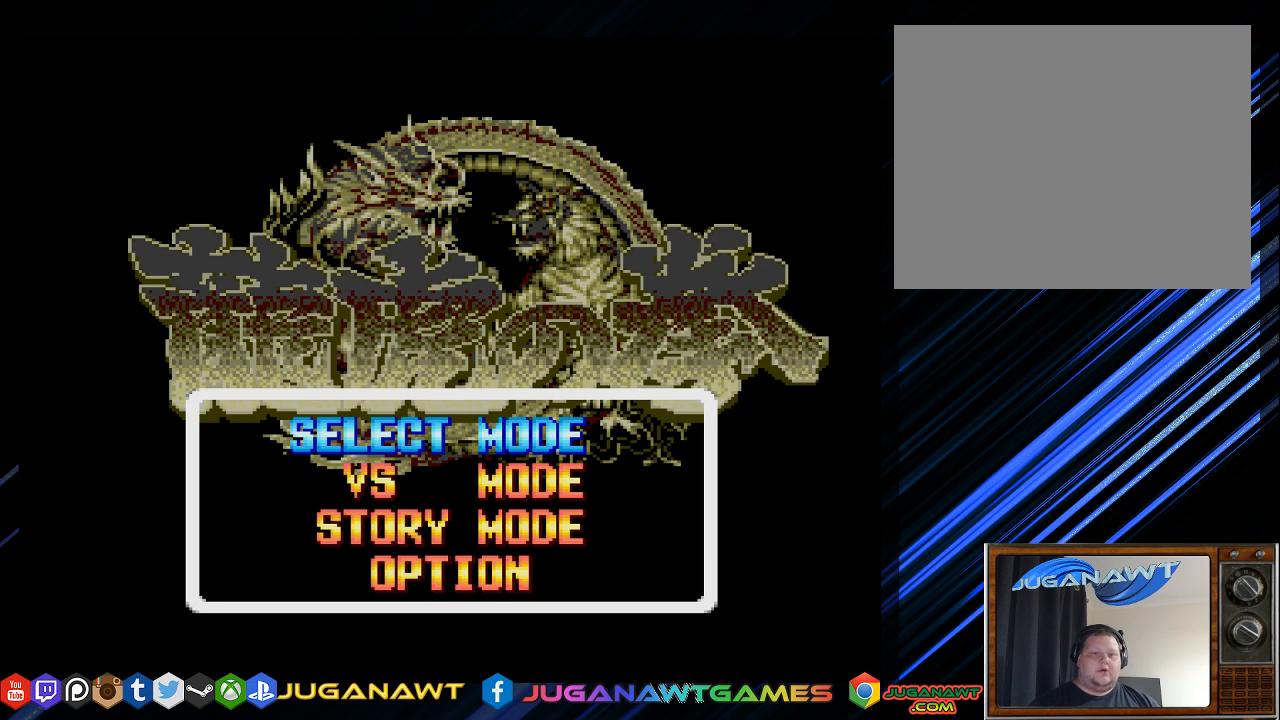
{"buttons": [], "left_stick": "center", "right_stick": "center", "events": []}
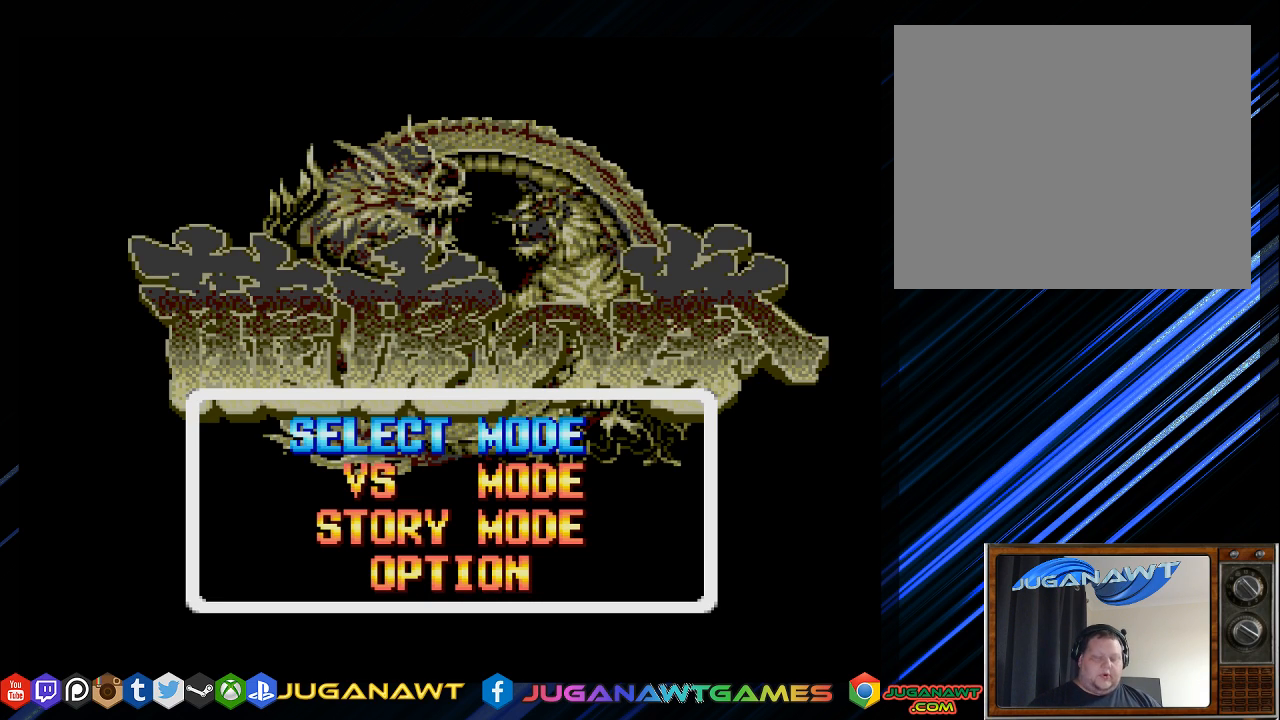
{"buttons": [], "left_stick": "center", "right_stick": "center", "events": [[67, "CIRCLE", "down"], [167, "CIRCLE", "up"]]}
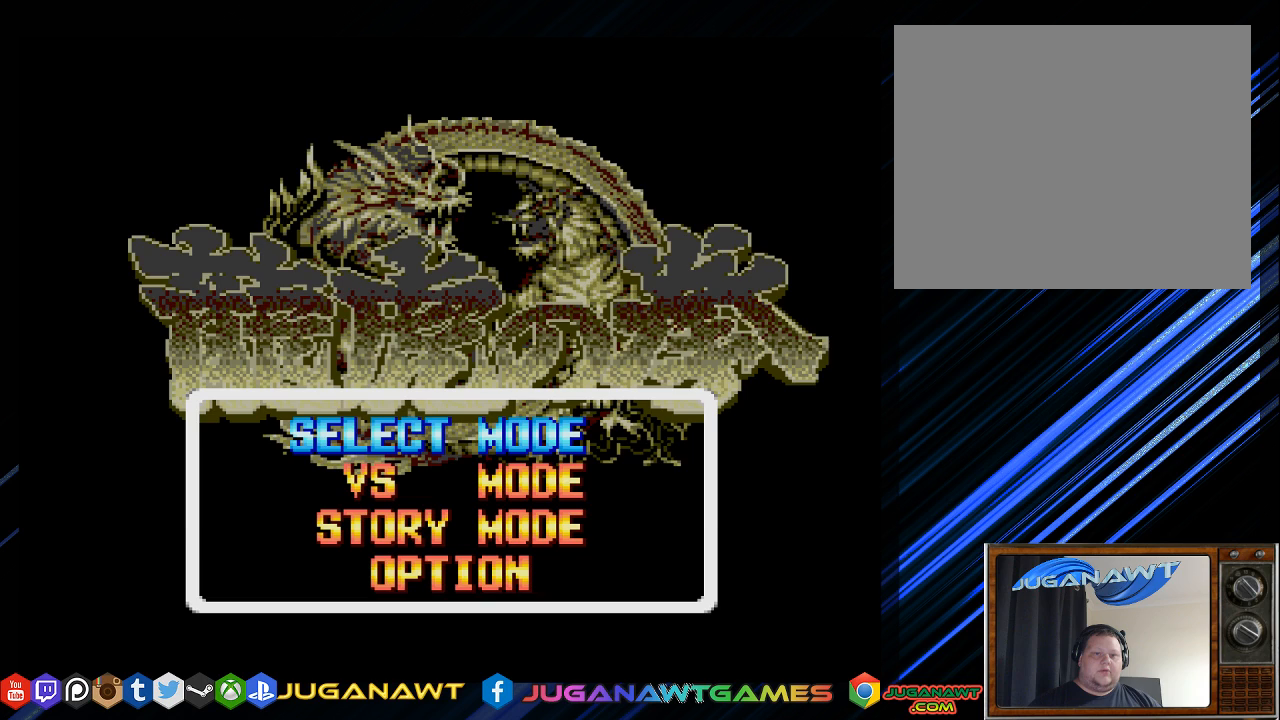
{"buttons": [], "left_stick": "center", "right_stick": "center", "events": [[133, "CROSS", "down"], [250, "CROSS", "up"]]}
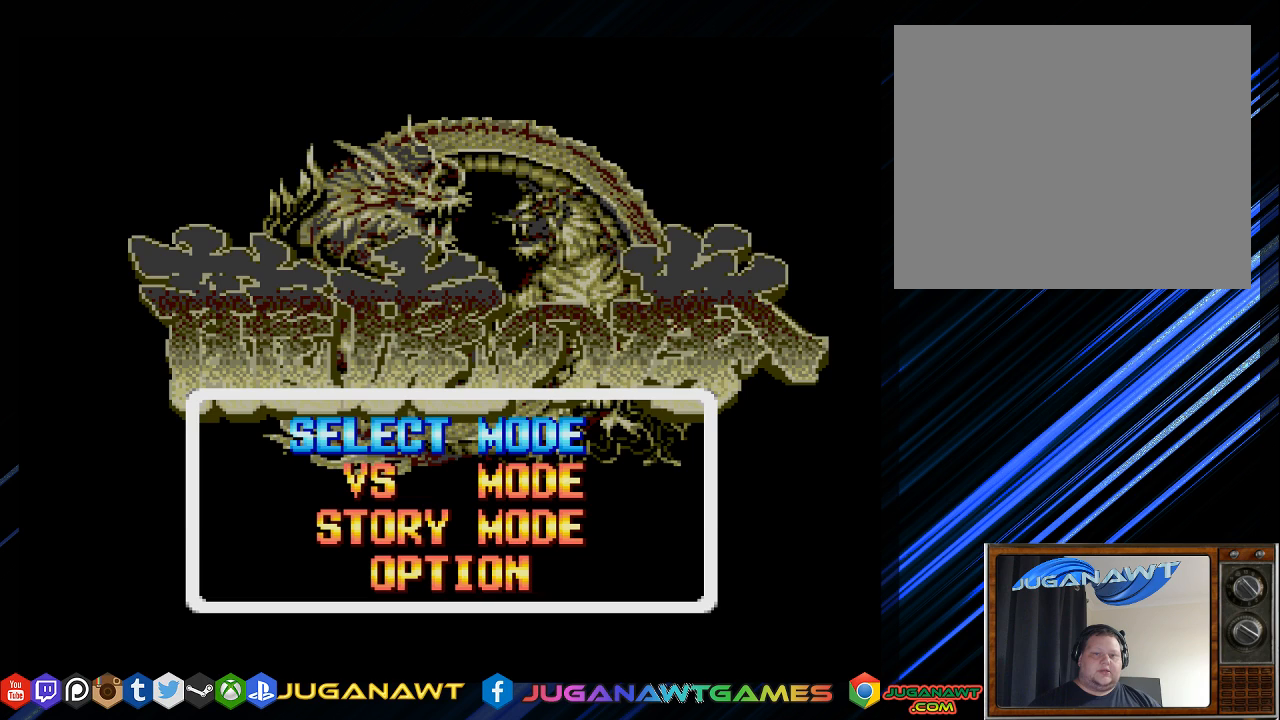
{"buttons": [], "left_stick": "center", "right_stick": "center", "events": []}
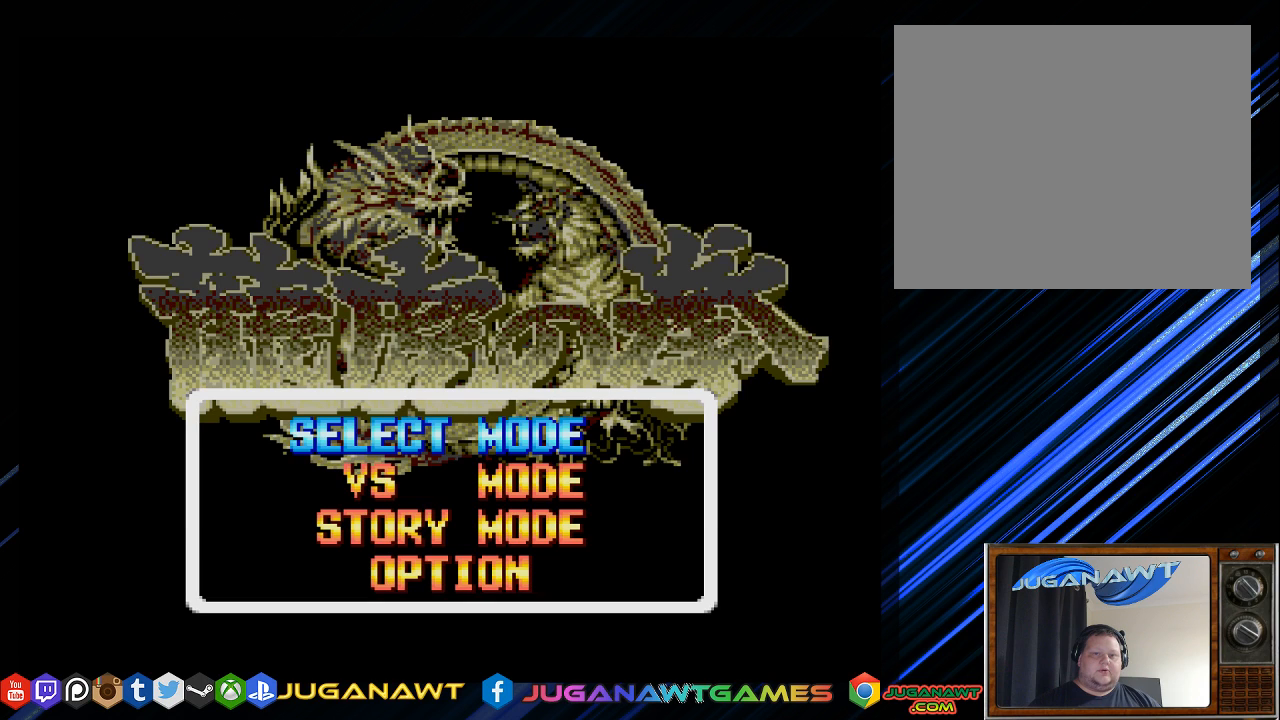
{"buttons": [], "left_stick": "center", "right_stick": "center", "events": [[250, "L1", "down"], [350, "L1", "up"]]}
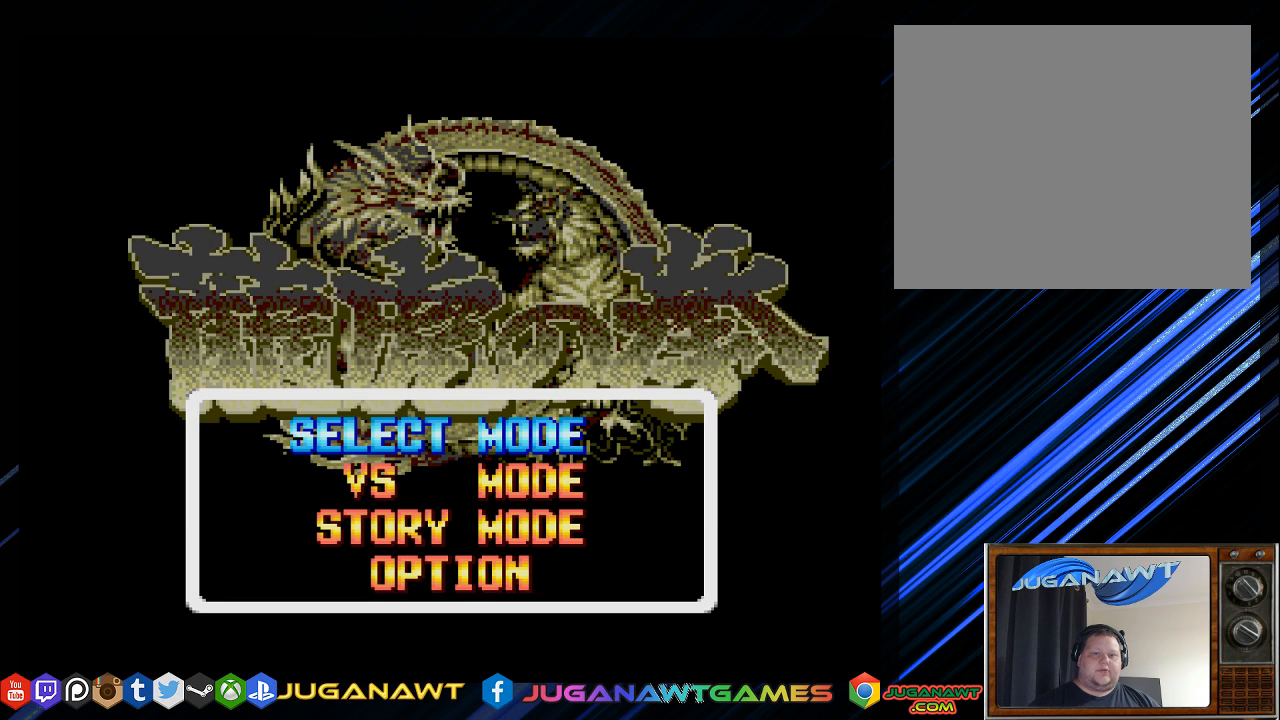
{"buttons": [], "left_stick": "center", "right_stick": "center", "events": [[333, "TRIANGLE", "down"], [433, "TRIANGLE", "up"]]}
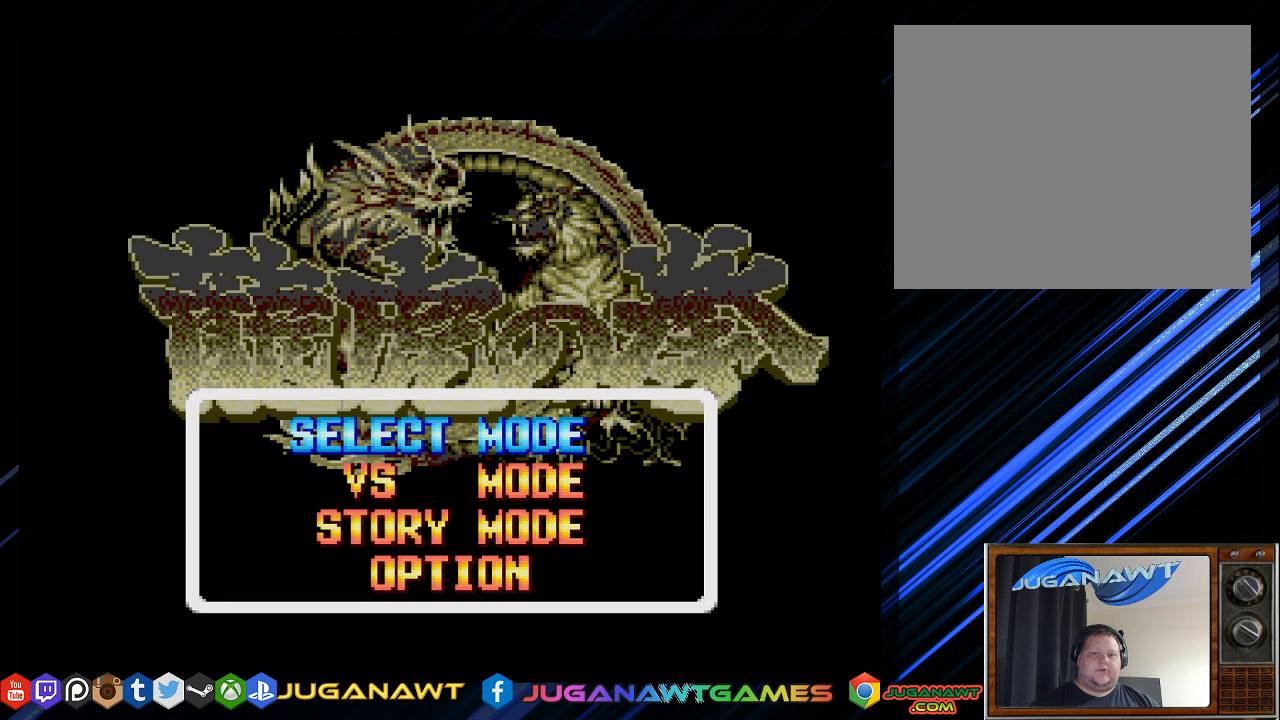
{"buttons": [], "left_stick": "center", "right_stick": "center", "events": [[133, "SQUARE", "down"], [233, "SQUARE", "up"]]}
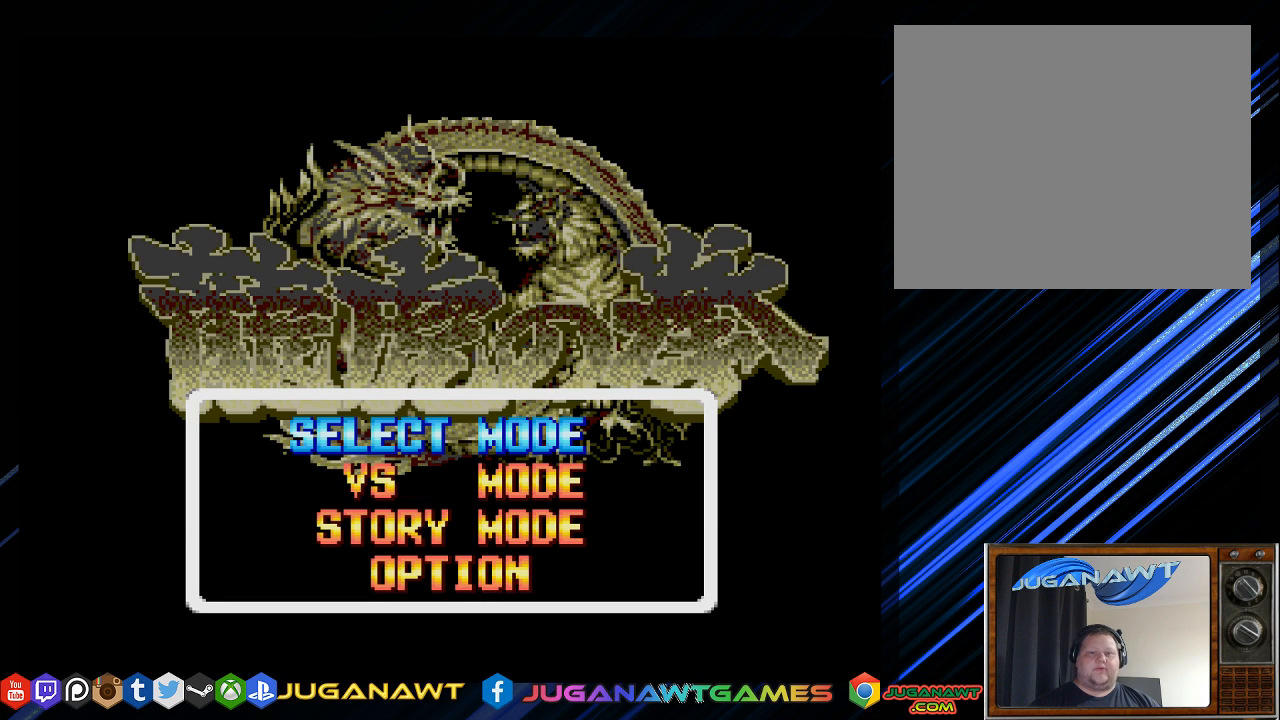
{"buttons": [], "left_stick": "center", "right_stick": "center", "events": [[33, "R1", "down"], [133, "R1", "up"]]}
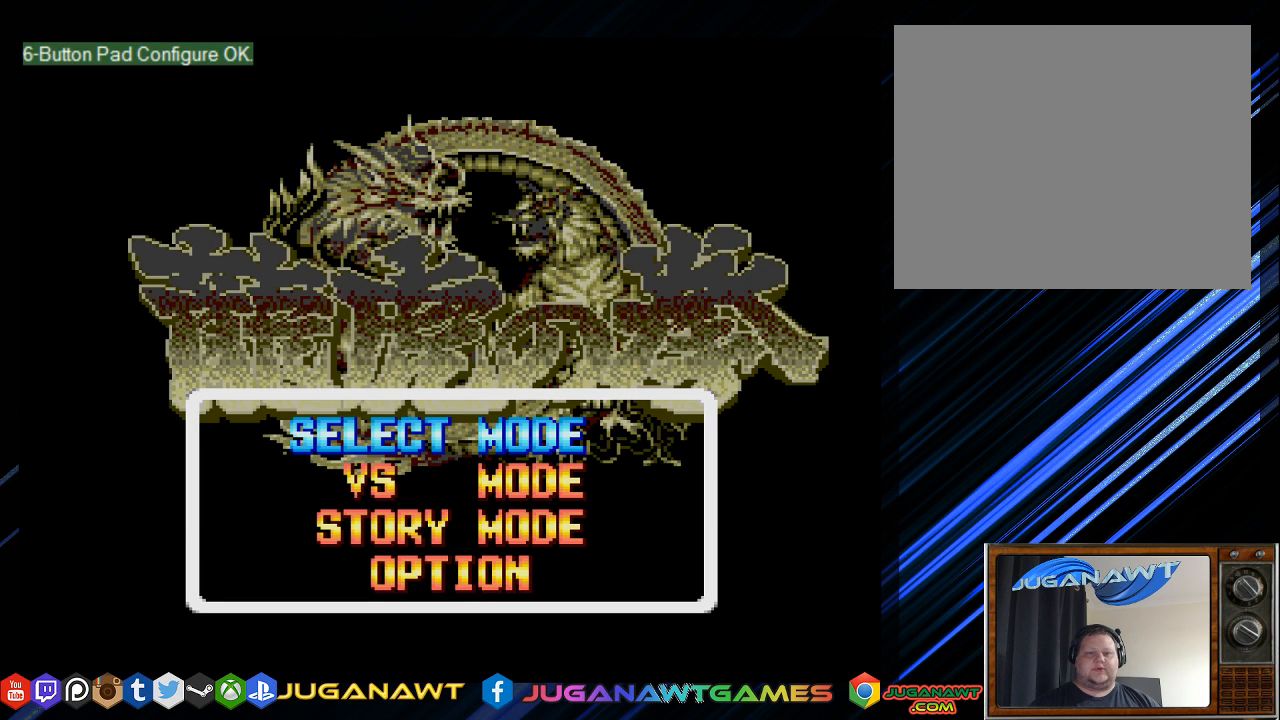
{"buttons": ["DPAD_UP"], "left_stick": "center", "right_stick": "center", "events": [[483, "DPAD_UP", "down"]]}
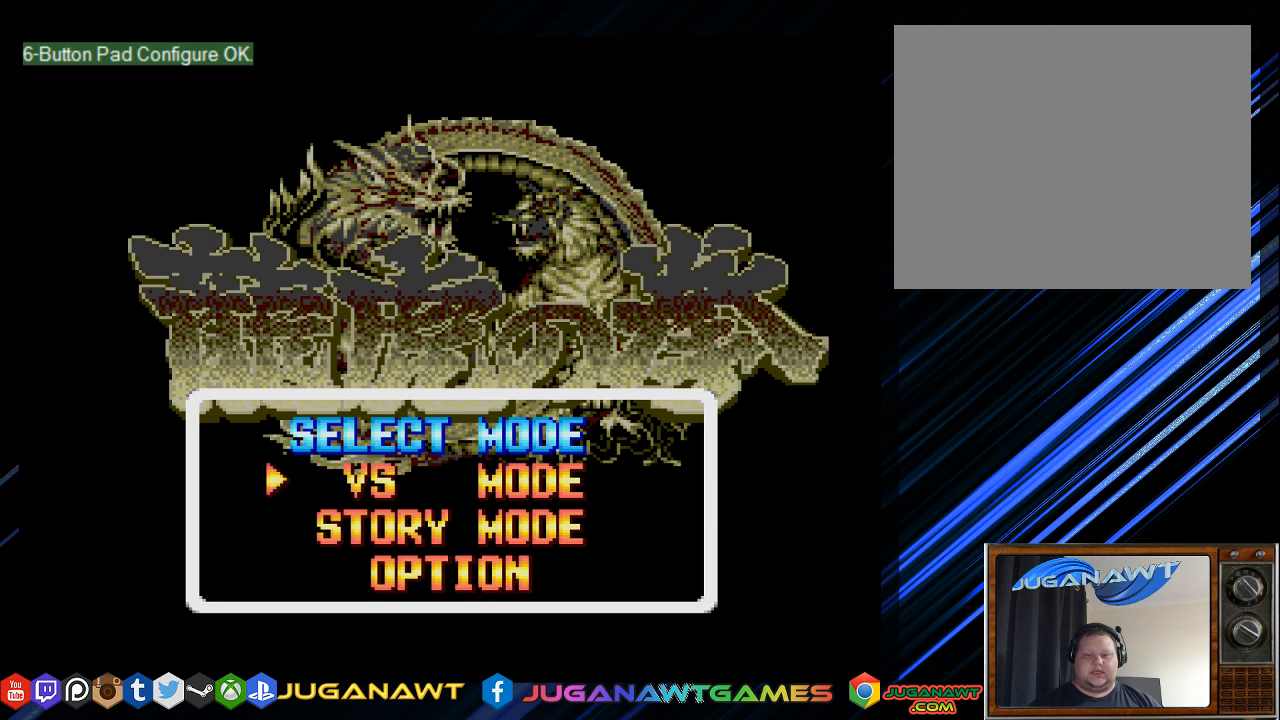
{"buttons": [], "left_stick": "center", "right_stick": "center", "events": [[117, "DPAD_UP", "up"], [383, "DPAD_DOWN", "down"], [450, "DPAD_DOWN", "up"]]}
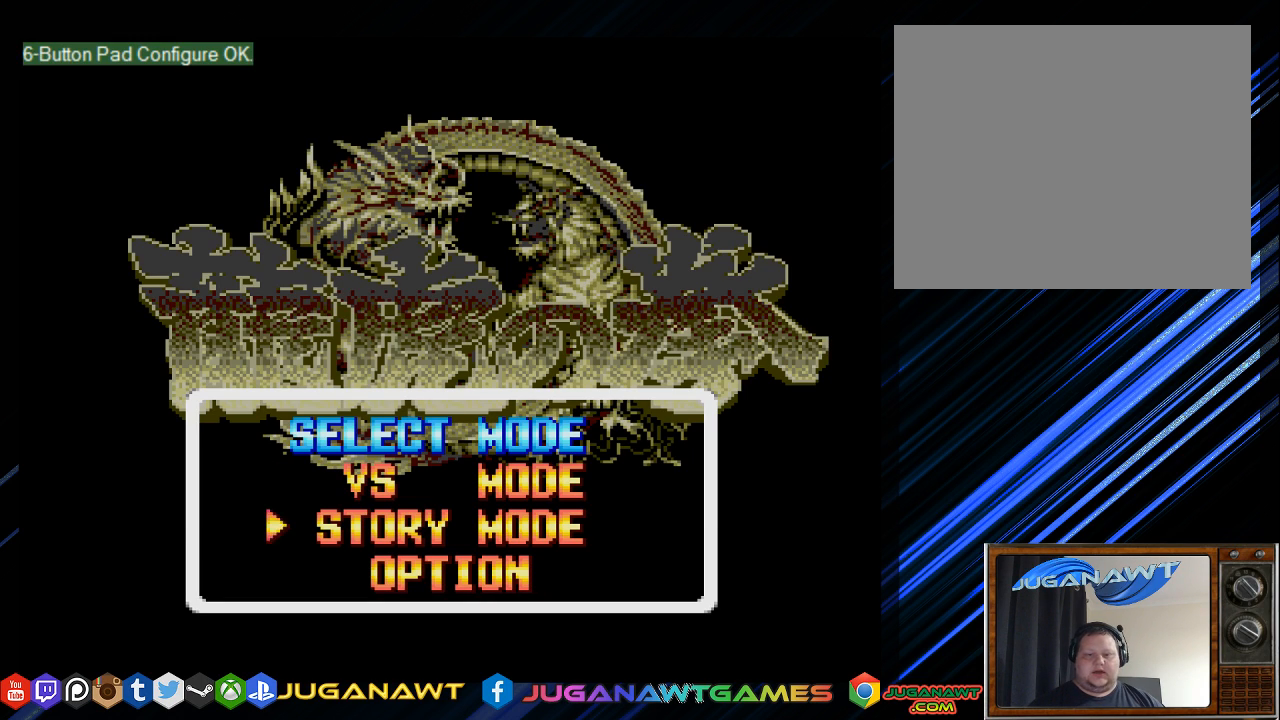
{"buttons": [], "left_stick": "center", "right_stick": "center", "events": [[50, "DPAD_DOWN", "down"], [150, "DPAD_DOWN", "up"], [317, "DPAD_UP", "down"], [417, "DPAD_UP", "up"]]}
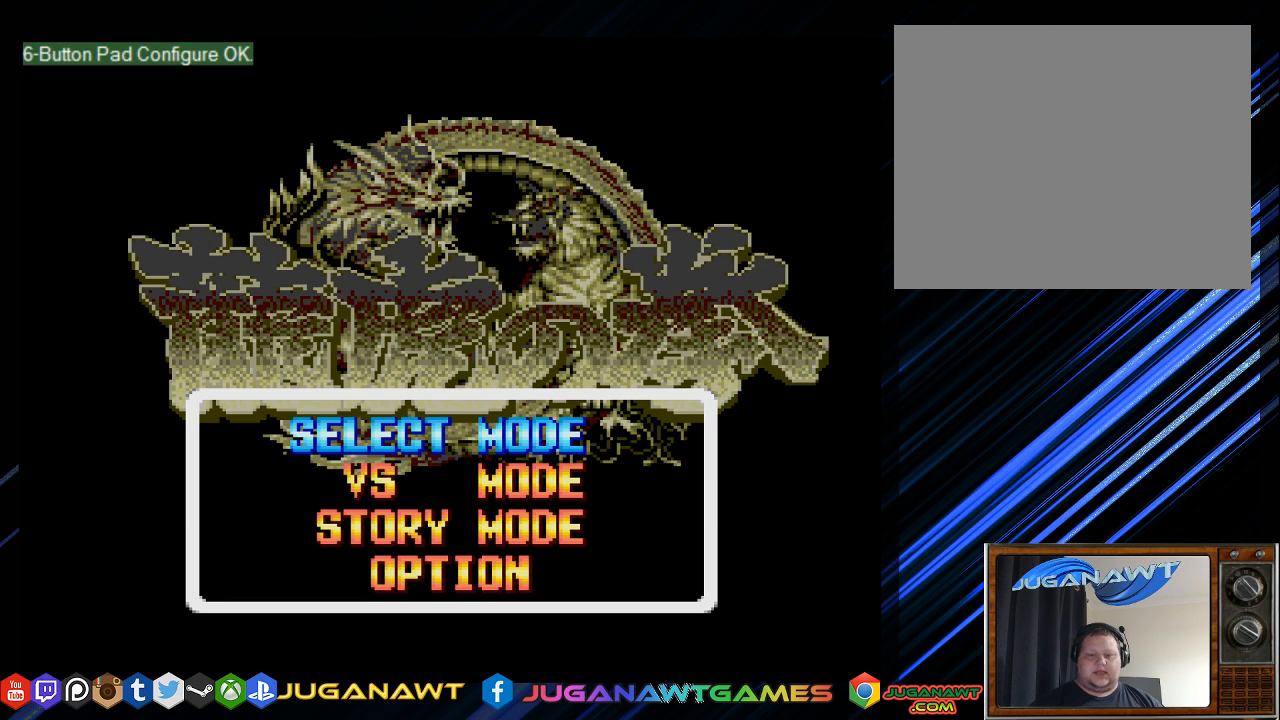
{"buttons": [], "left_stick": "center", "right_stick": "center", "events": [[83, "CIRCLE", "down"], [150, "CIRCLE", "up"]]}
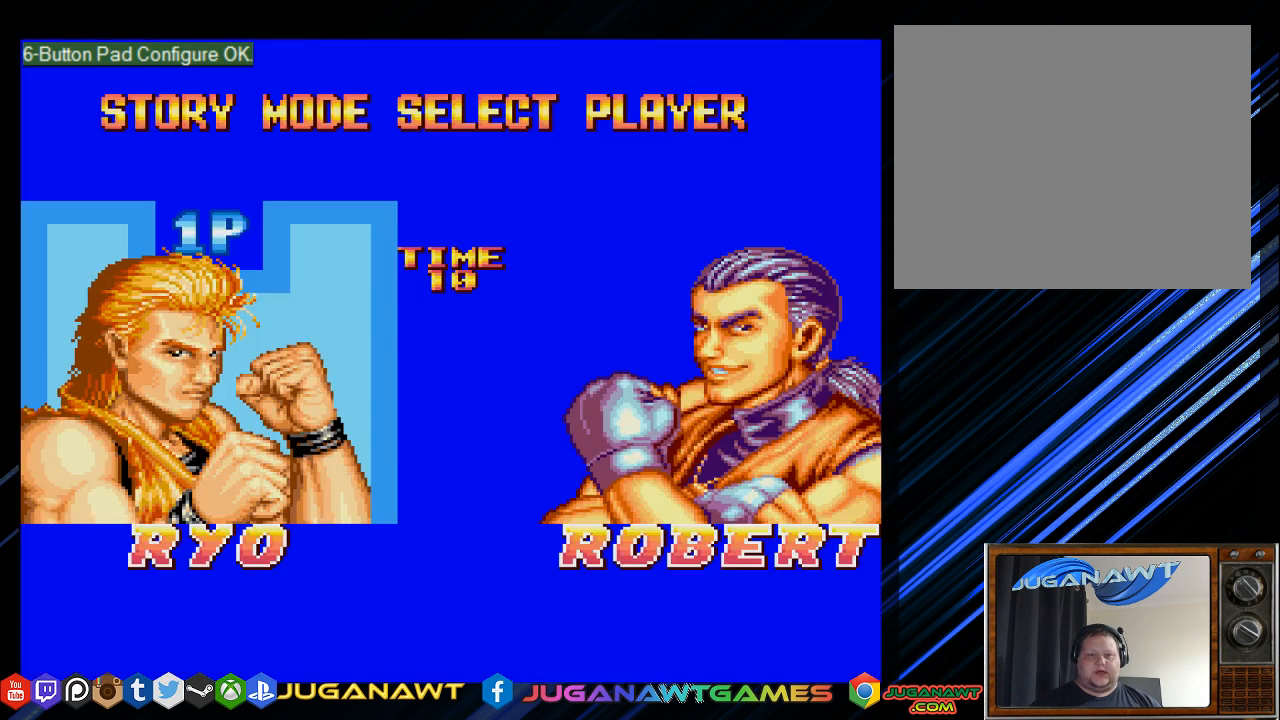
{"buttons": [], "left_stick": "center", "right_stick": "center", "events": []}
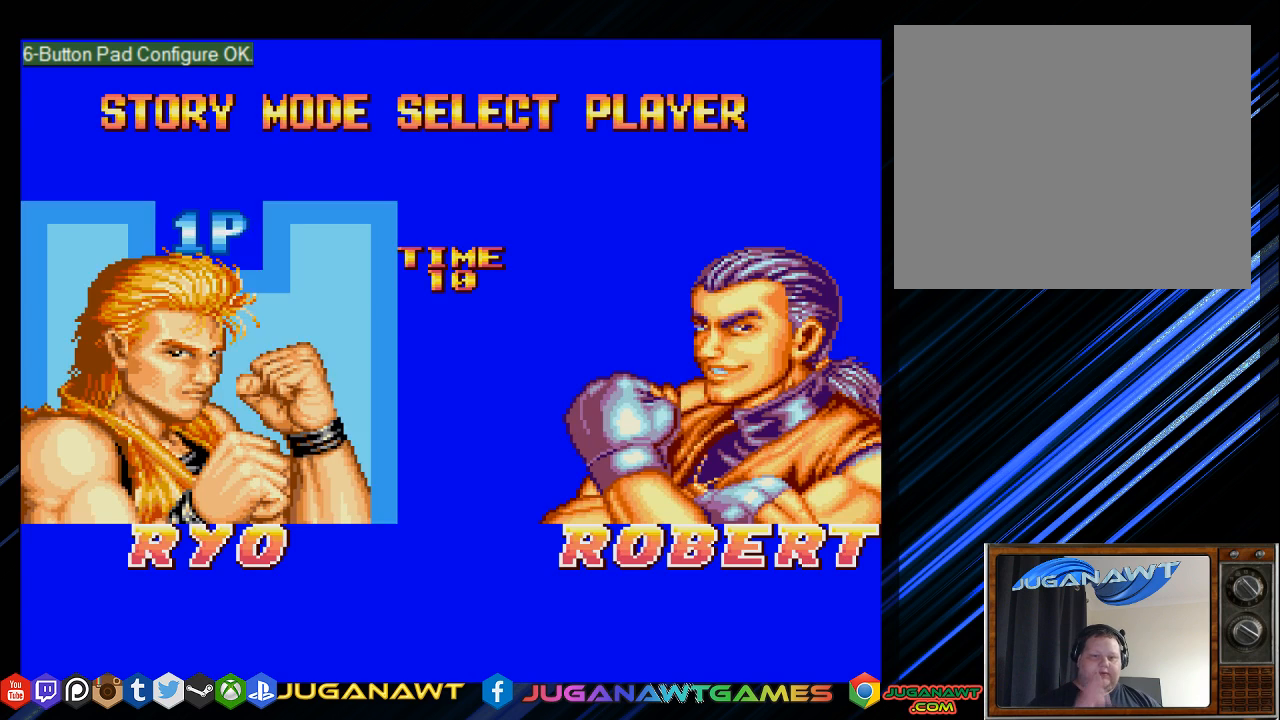
{"buttons": ["DPAD_LEFT"], "left_stick": "center", "right_stick": "center", "events": [[167, "DPAD_RIGHT", "down"], [267, "DPAD_RIGHT", "up"], [500, "DPAD_LEFT", "down"]]}